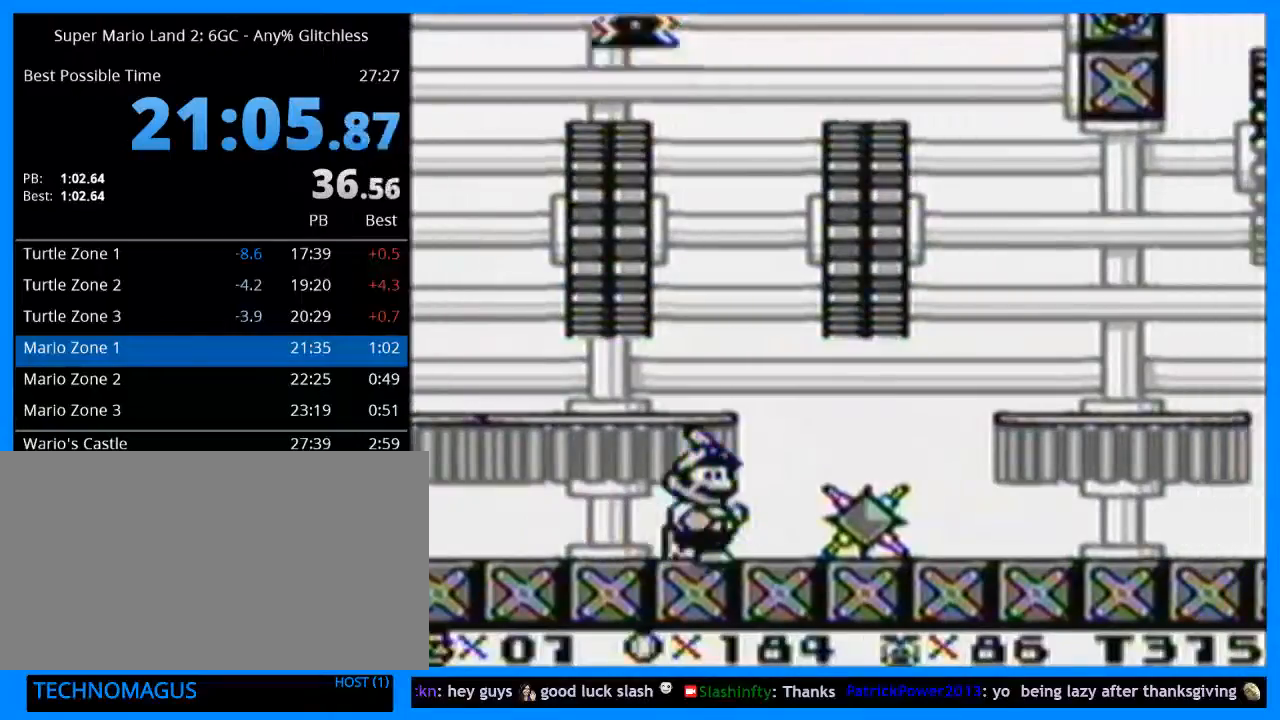
Gameplay with a controller (Nintendo layout); each line is a JSON object with the inputs held at the frame after it. "events" lists button and stick changes between this image and that frame as [ms after this image, input, new state], when the widget could be followed in between. Not read: L3 R3.
{"buttons": ["Y", "DPAD_RIGHT"], "events": [[33, "B", "up"]]}
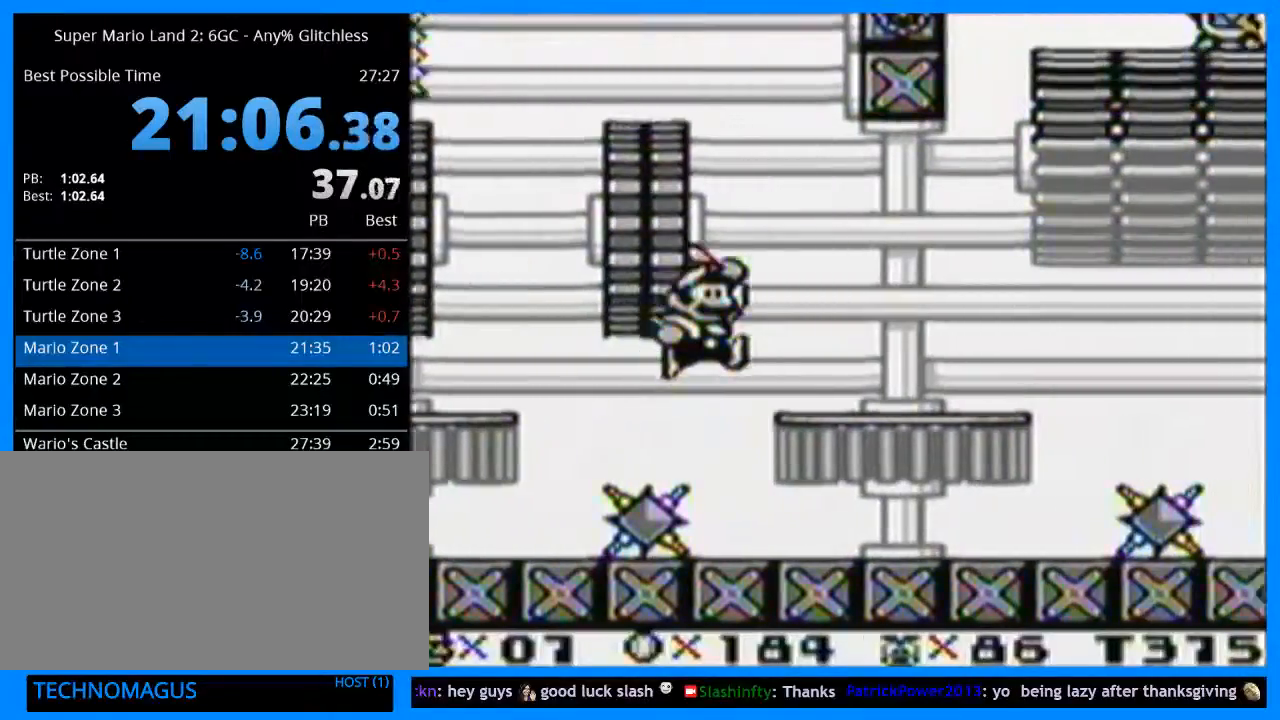
{"buttons": ["Y", "DPAD_RIGHT"], "events": [[300, "B", "down"], [467, "B", "up"]]}
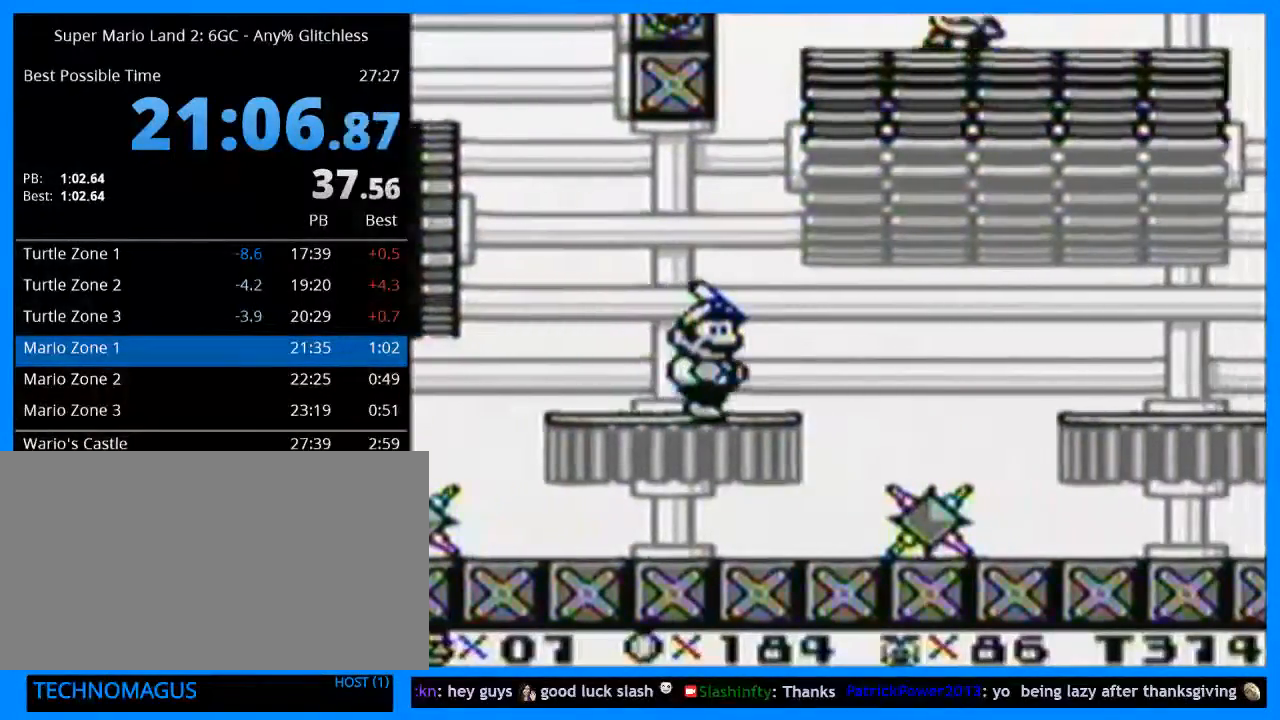
{"buttons": ["Y", "DPAD_RIGHT"], "events": []}
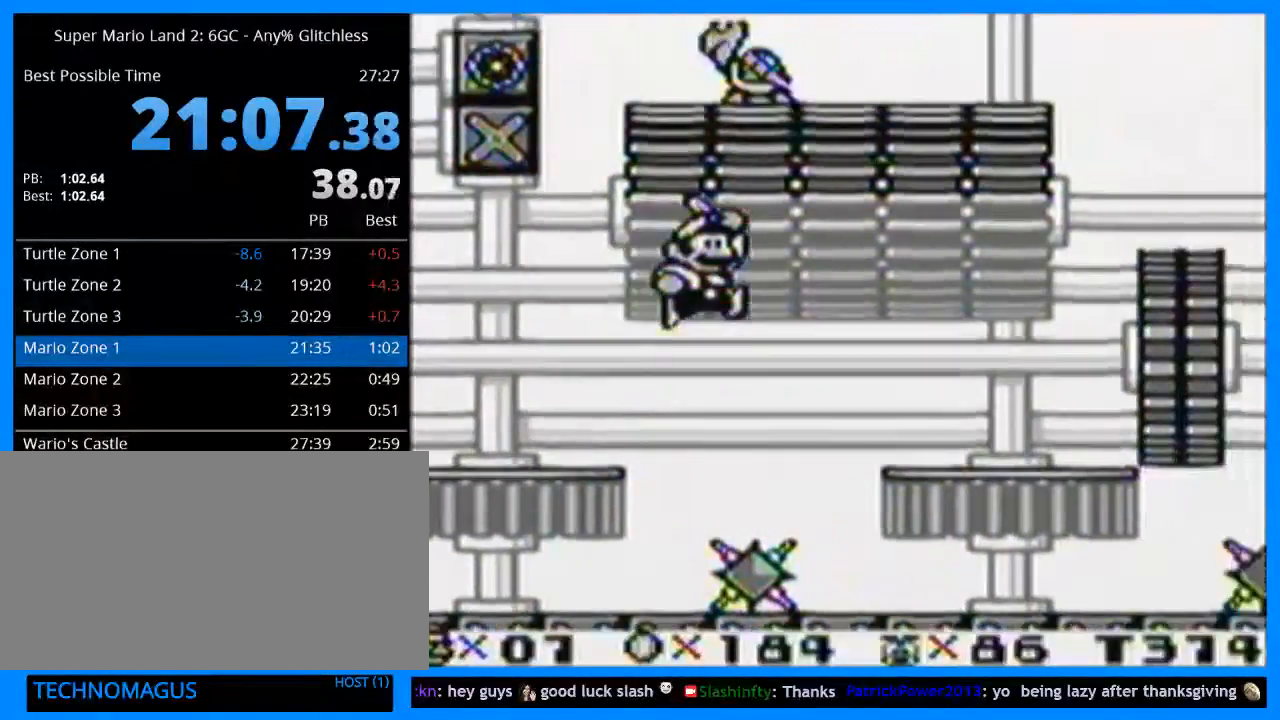
{"buttons": ["Y", "DPAD_RIGHT"], "events": [[267, "B", "down"], [467, "B", "up"]]}
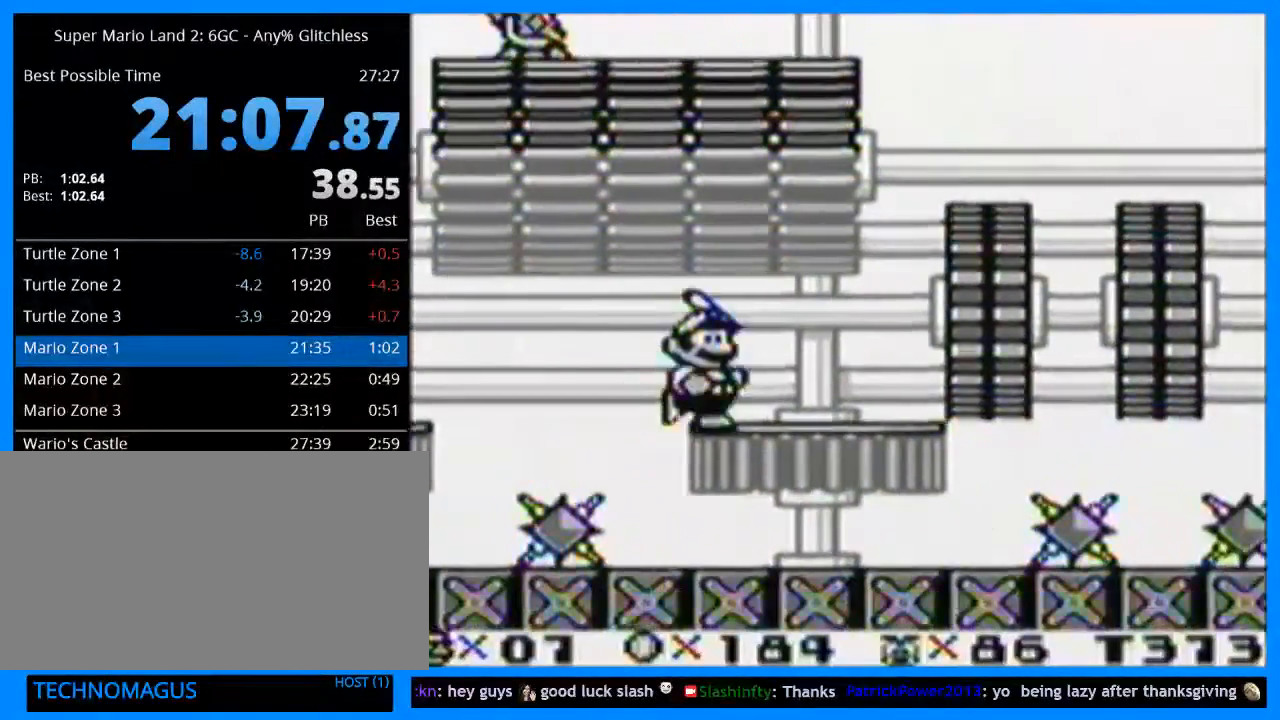
{"buttons": ["B", "Y", "DPAD_UP"], "events": [[267, "DPAD_UP", "down"], [367, "B", "down"], [367, "DPAD_RIGHT", "up"]]}
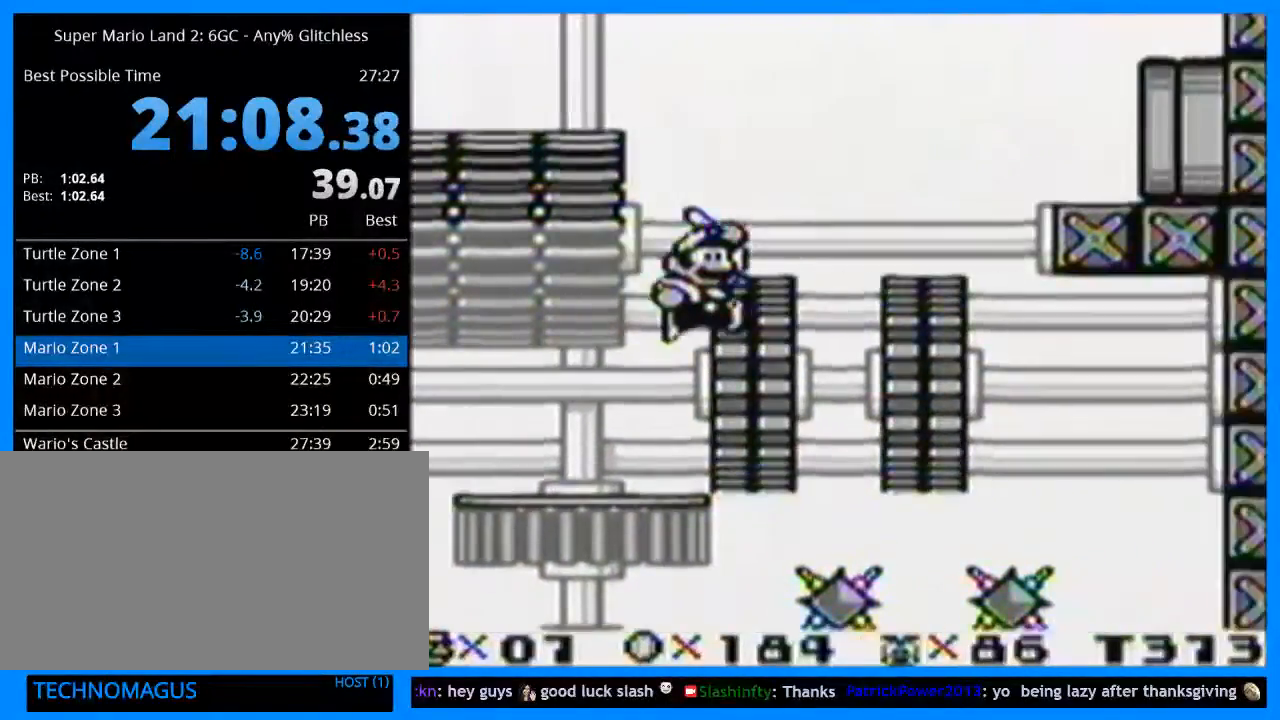
{"buttons": ["B", "Y", "DPAD_UP"], "events": [[33, "DPAD_RIGHT", "down"], [100, "DPAD_RIGHT", "up"], [133, "DPAD_LEFT", "down"], [167, "B", "up"], [167, "DPAD_UP", "up"], [267, "DPAD_UP", "down"], [300, "B", "down"], [433, "DPAD_LEFT", "up"]]}
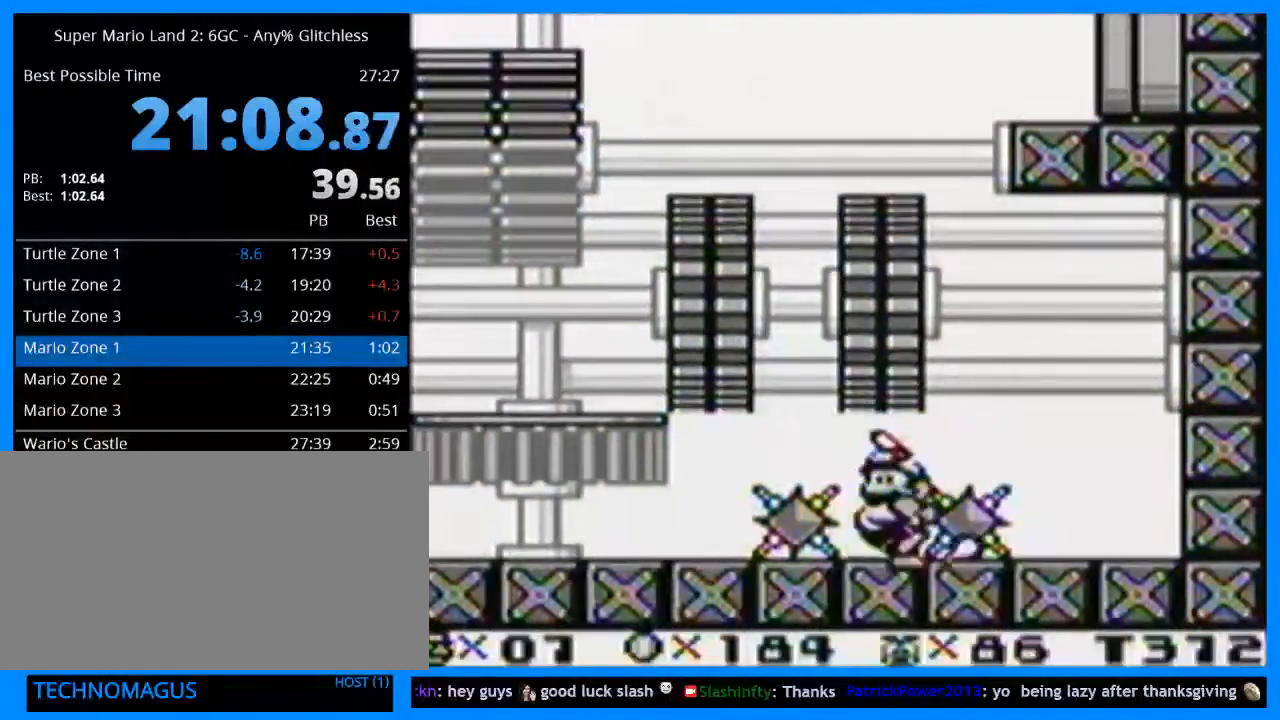
{"buttons": ["B", "Y", "DPAD_UP", "DPAD_RIGHT"], "events": [[267, "B", "up"], [367, "DPAD_RIGHT", "down"], [400, "B", "down"], [433, "DPAD_RIGHT", "up"], [467, "DPAD_RIGHT", "down"]]}
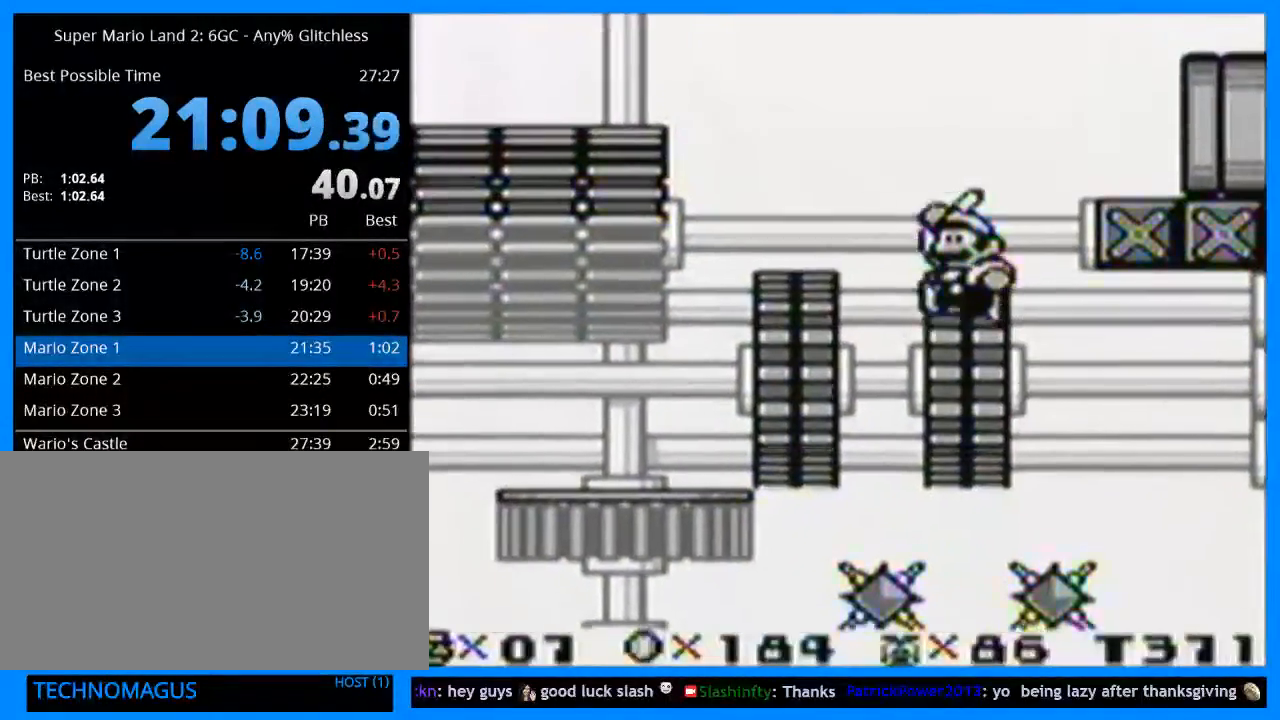
{"buttons": ["Y", "DPAD_RIGHT"], "events": [[67, "DPAD_UP", "up"], [100, "B", "up"]]}
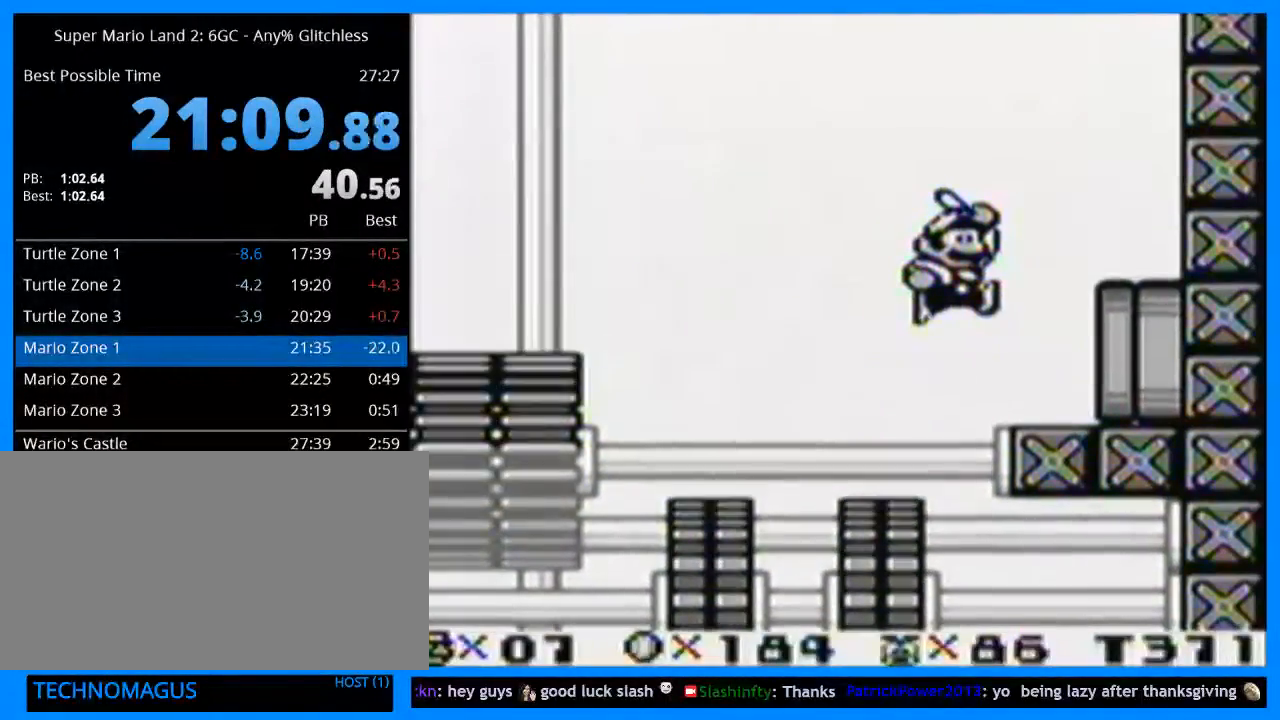
{"buttons": ["Y", "DPAD_RIGHT"], "events": []}
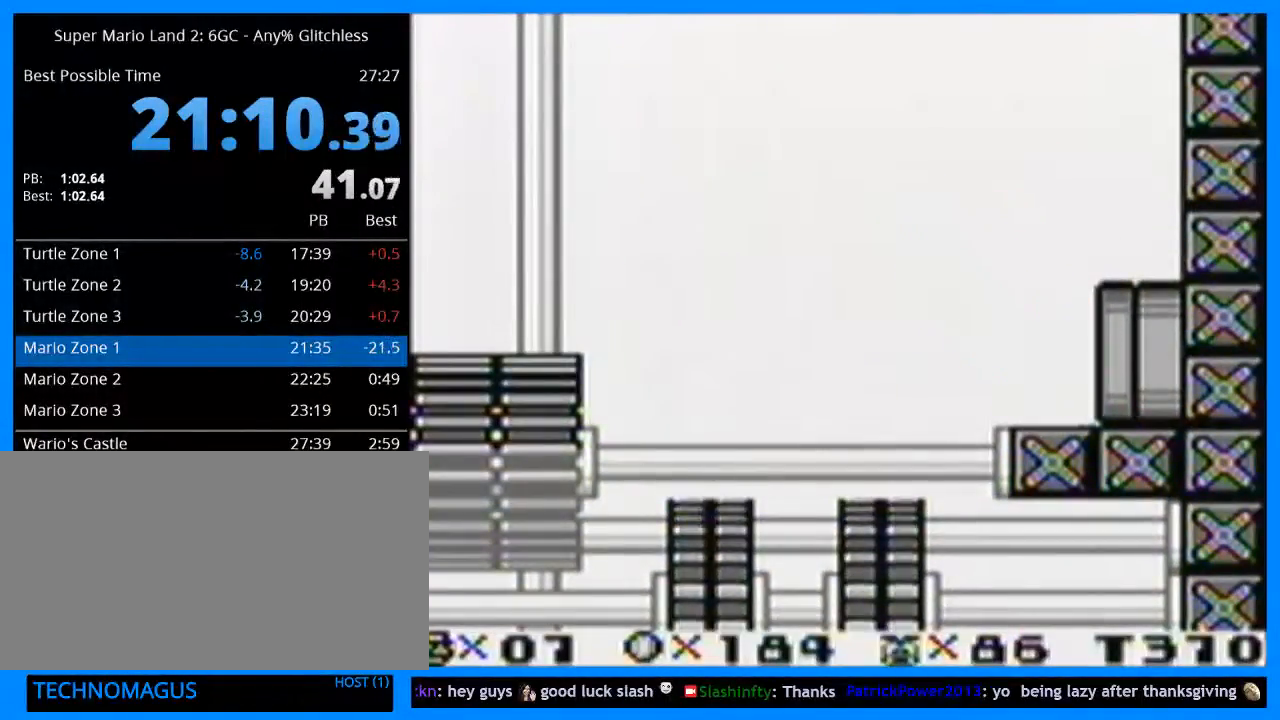
{"buttons": ["Y", "DPAD_RIGHT"], "events": []}
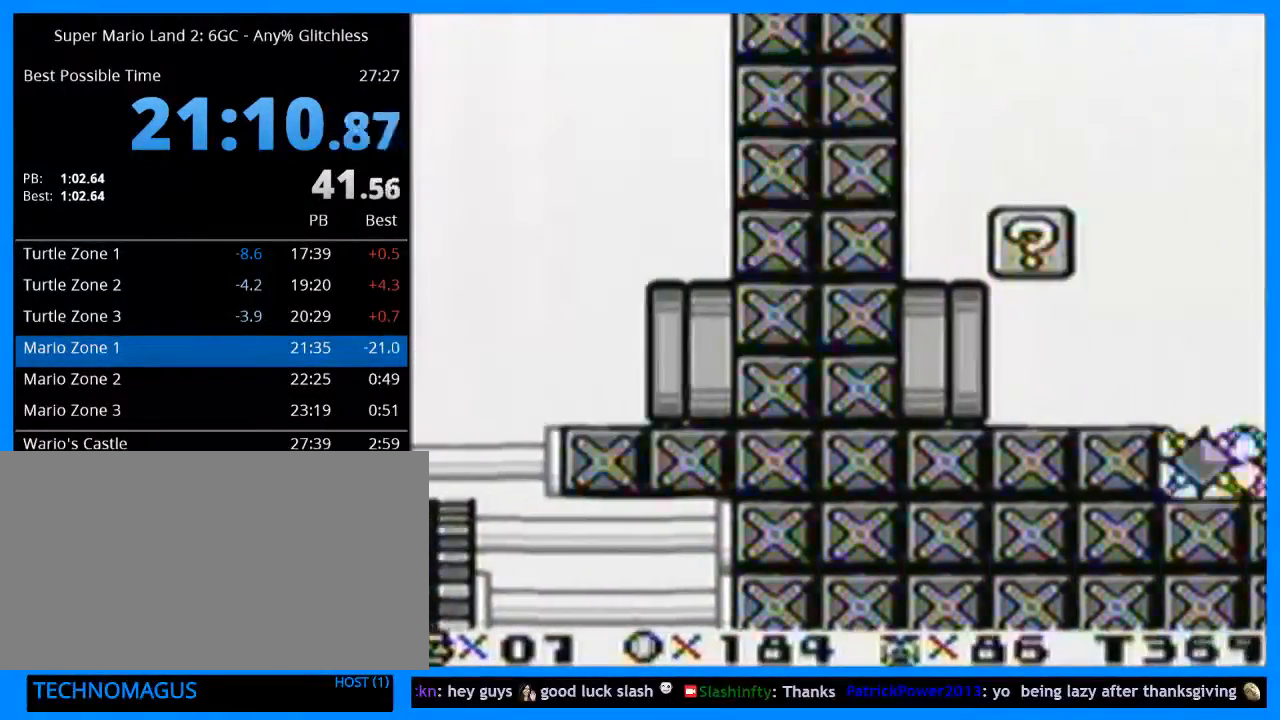
{"buttons": ["Y", "DPAD_RIGHT"], "events": []}
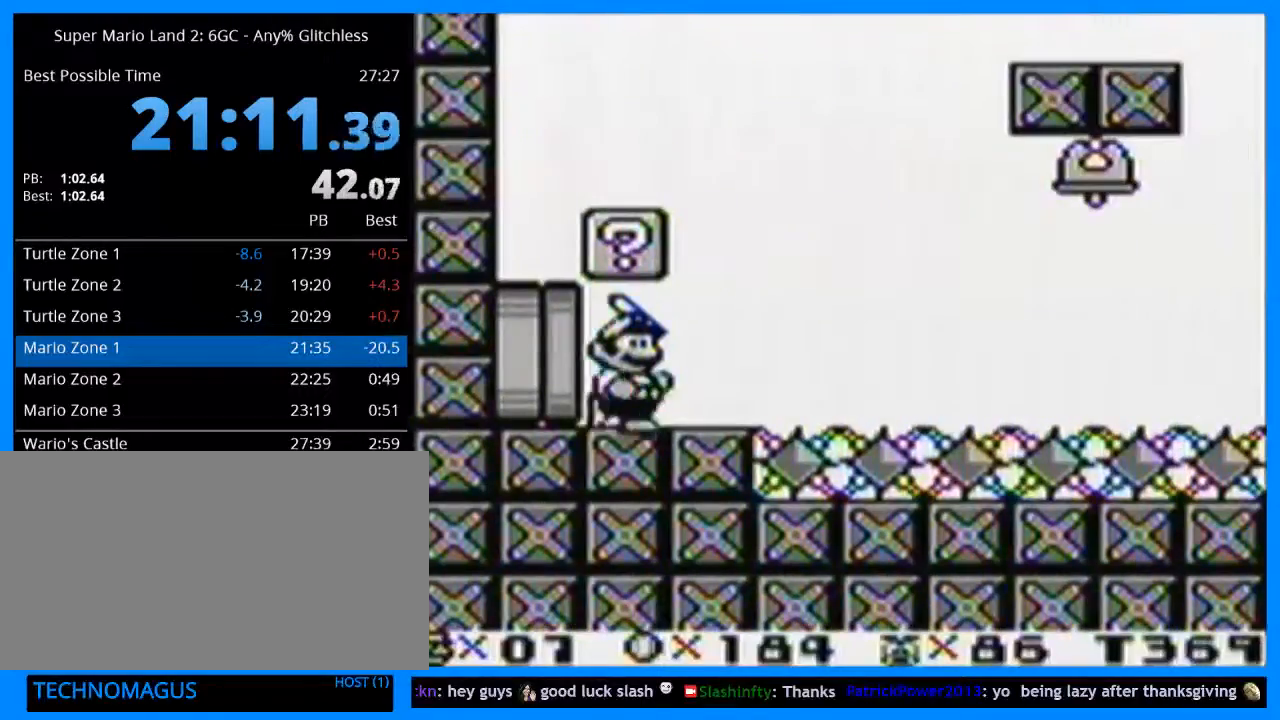
{"buttons": ["B", "X", "Y", "L1"], "events": [[500, "B", "down"], [500, "DPAD_RIGHT", "up"], [500, "L1", "down"], [500, "X", "down"]]}
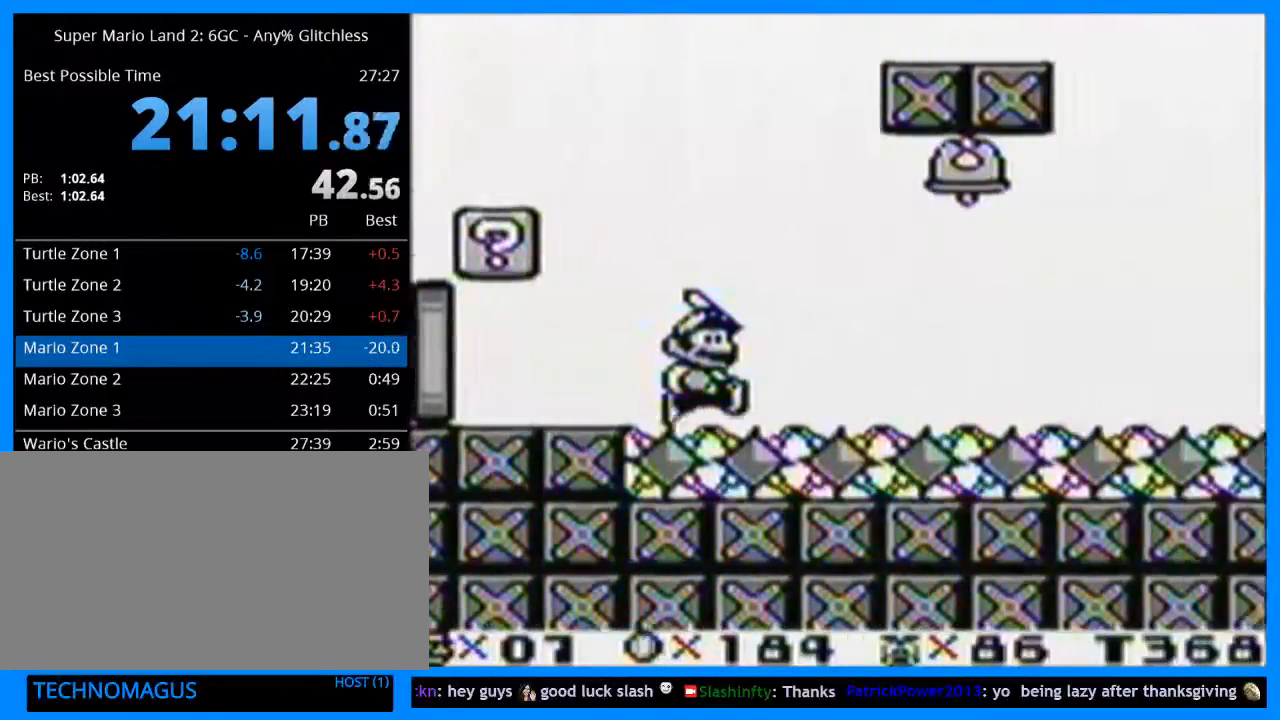
{"buttons": ["Y", "DPAD_RIGHT"], "events": [[33, "B", "up"], [33, "DPAD_RIGHT", "down"], [33, "L1", "up"], [33, "X", "up"]]}
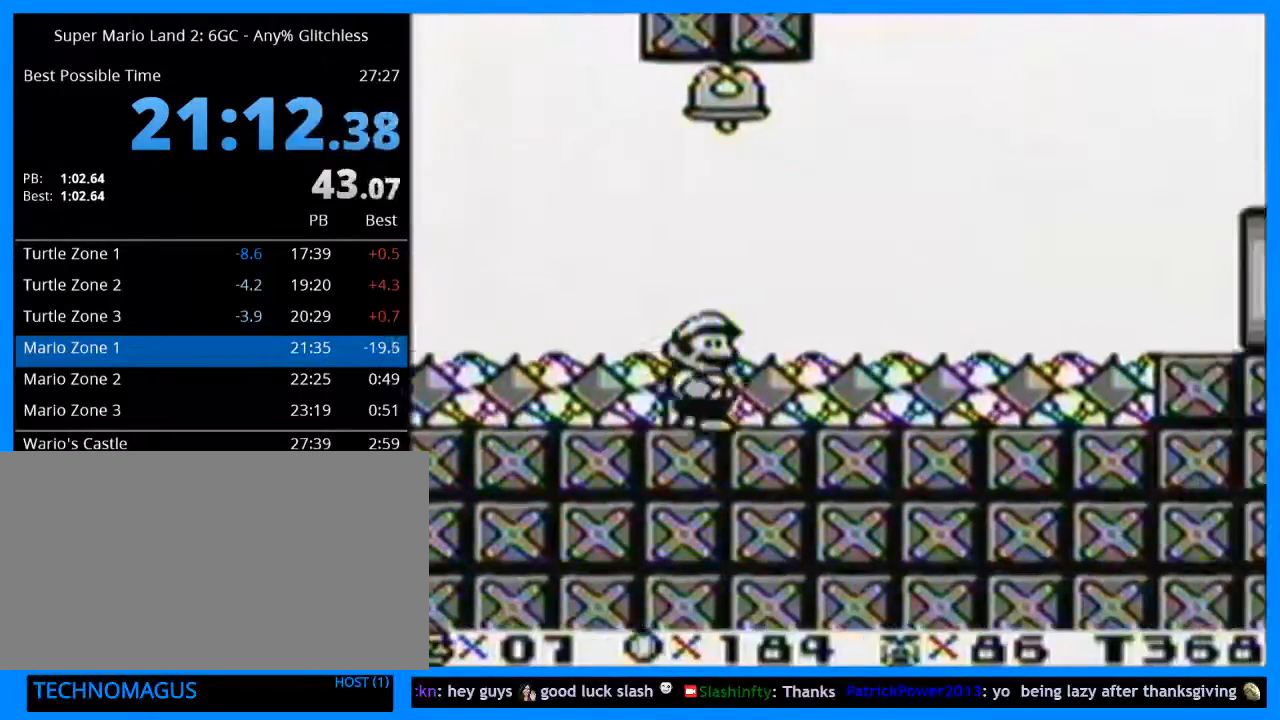
{"buttons": ["Y", "DPAD_RIGHT"], "events": [[267, "B", "down"], [367, "B", "up"]]}
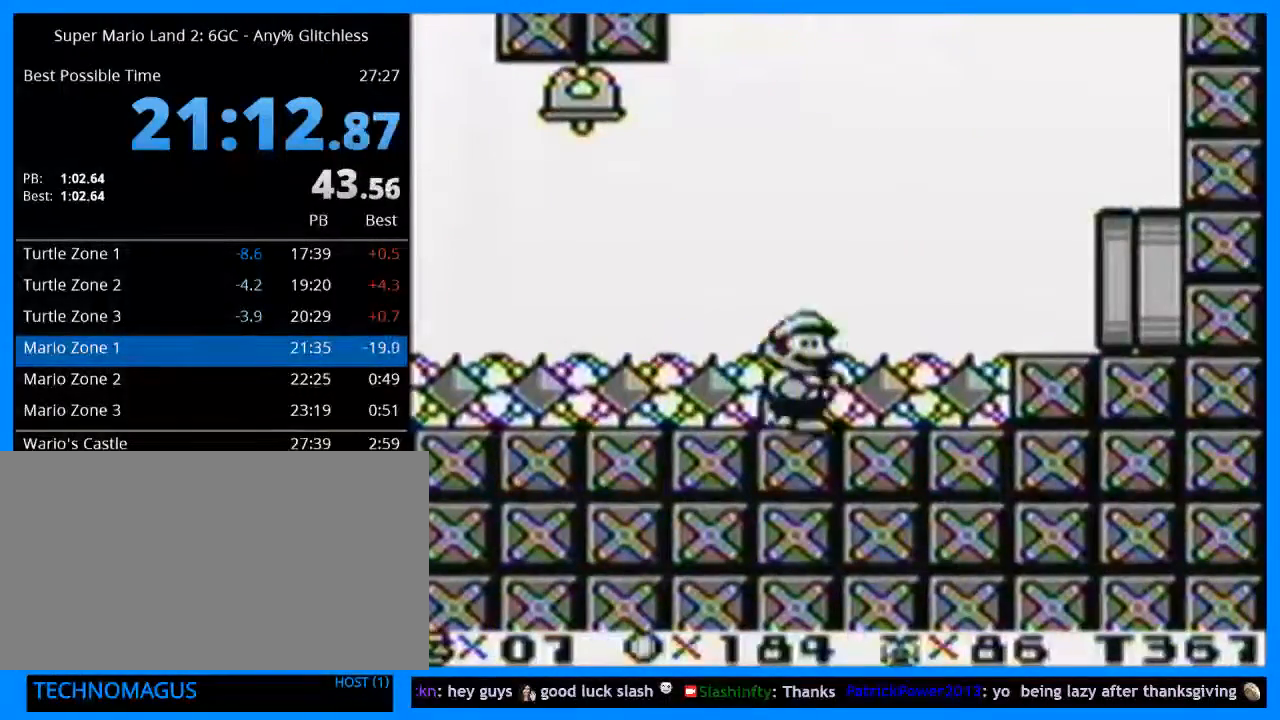
{"buttons": ["Y"], "events": [[433, "DPAD_RIGHT", "up"]]}
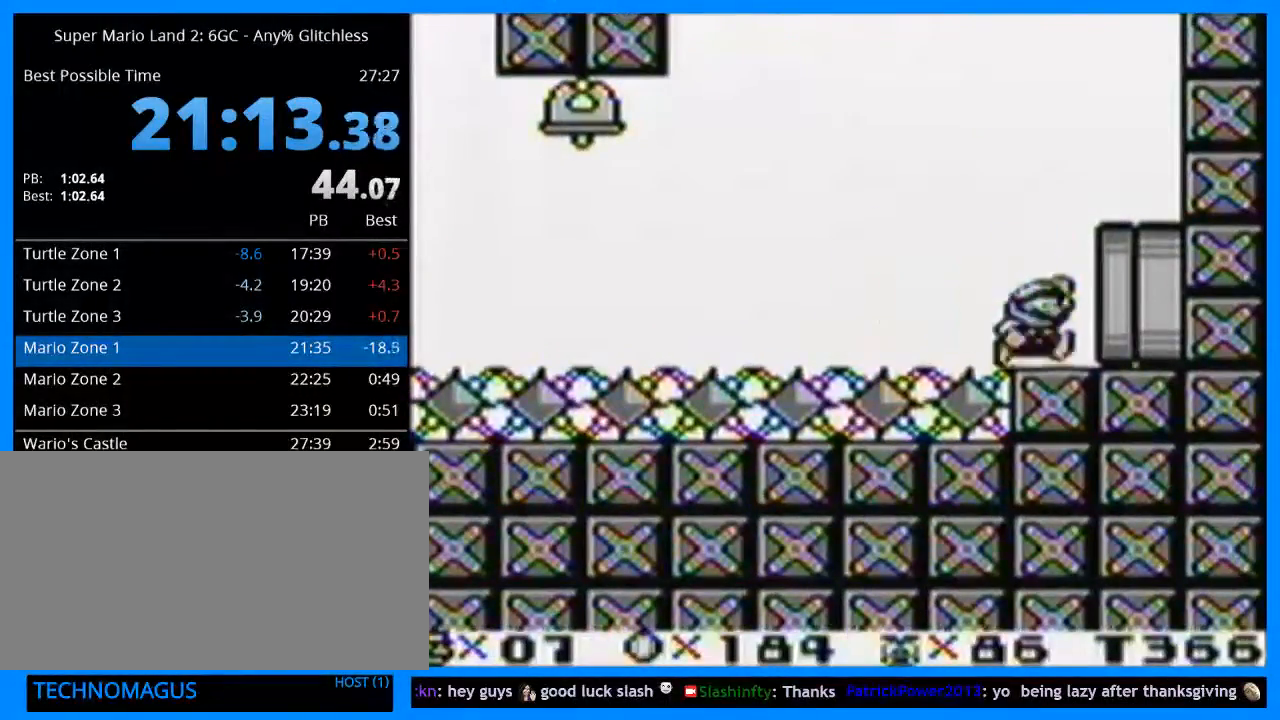
{"buttons": ["Y", "DPAD_RIGHT"], "events": [[100, "DPAD_RIGHT", "down"]]}
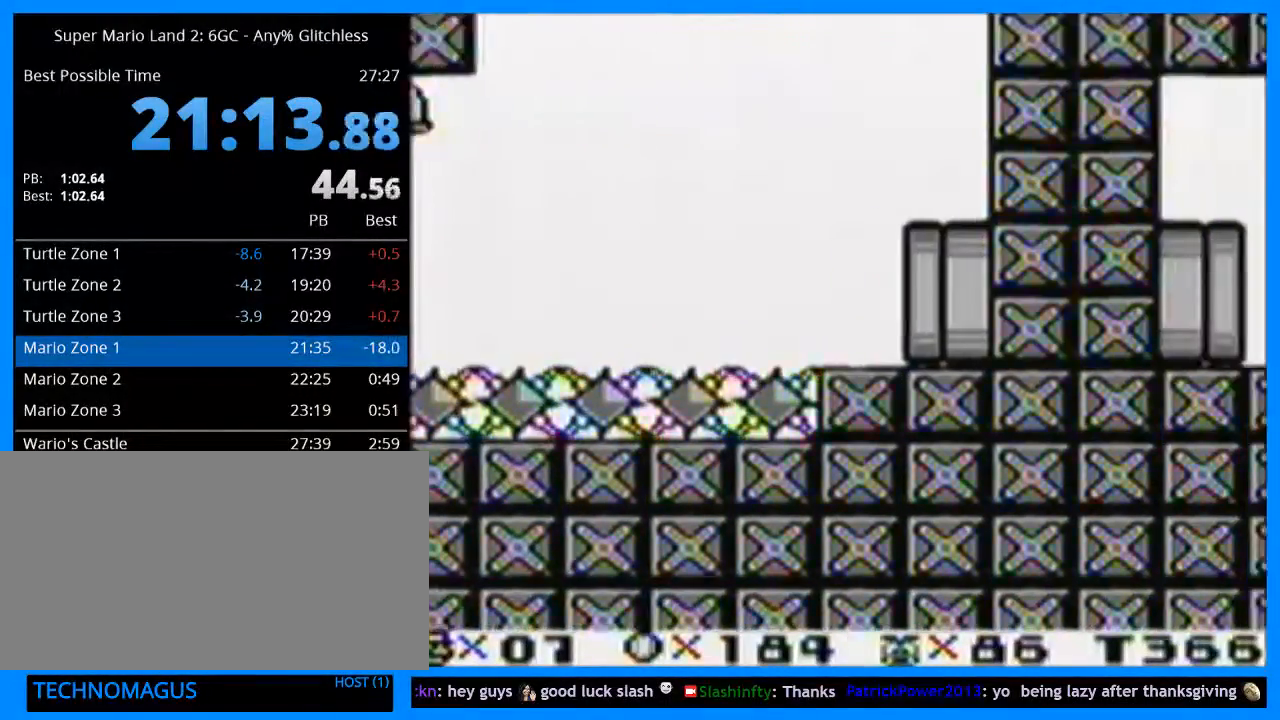
{"buttons": ["Y", "DPAD_RIGHT"], "events": []}
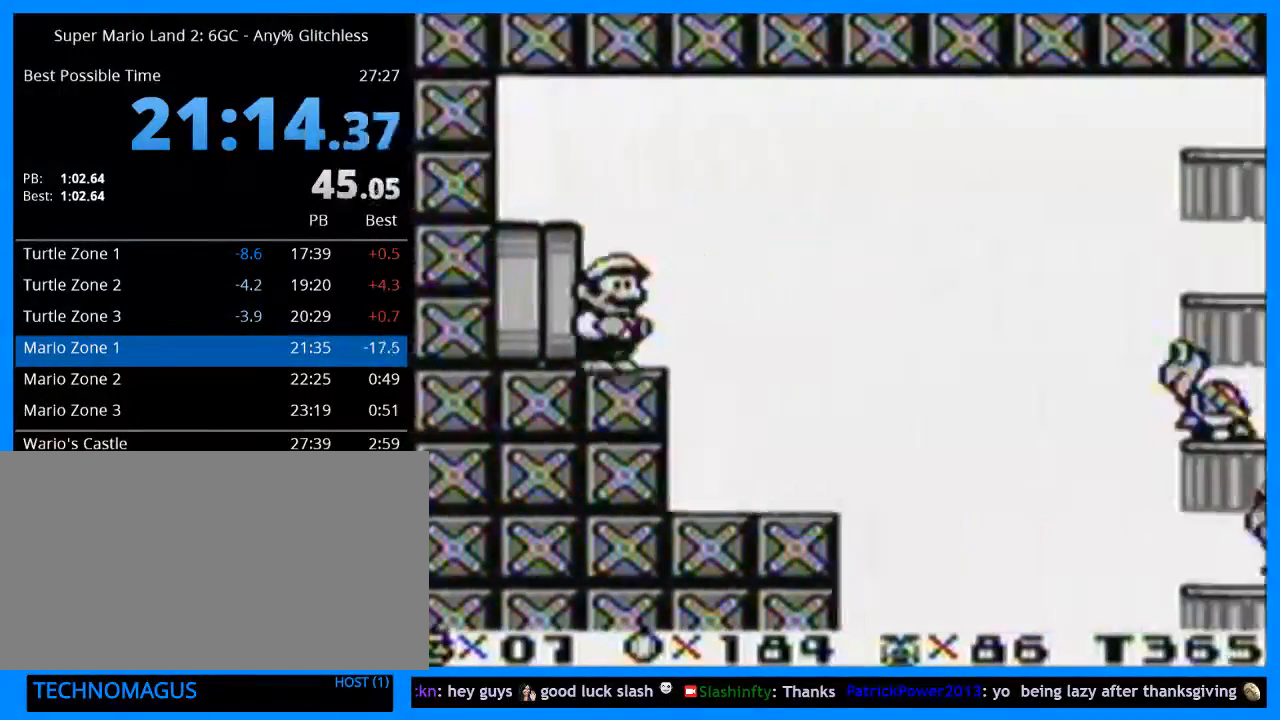
{"buttons": ["DPAD_RIGHT"], "events": [[467, "Y", "up"]]}
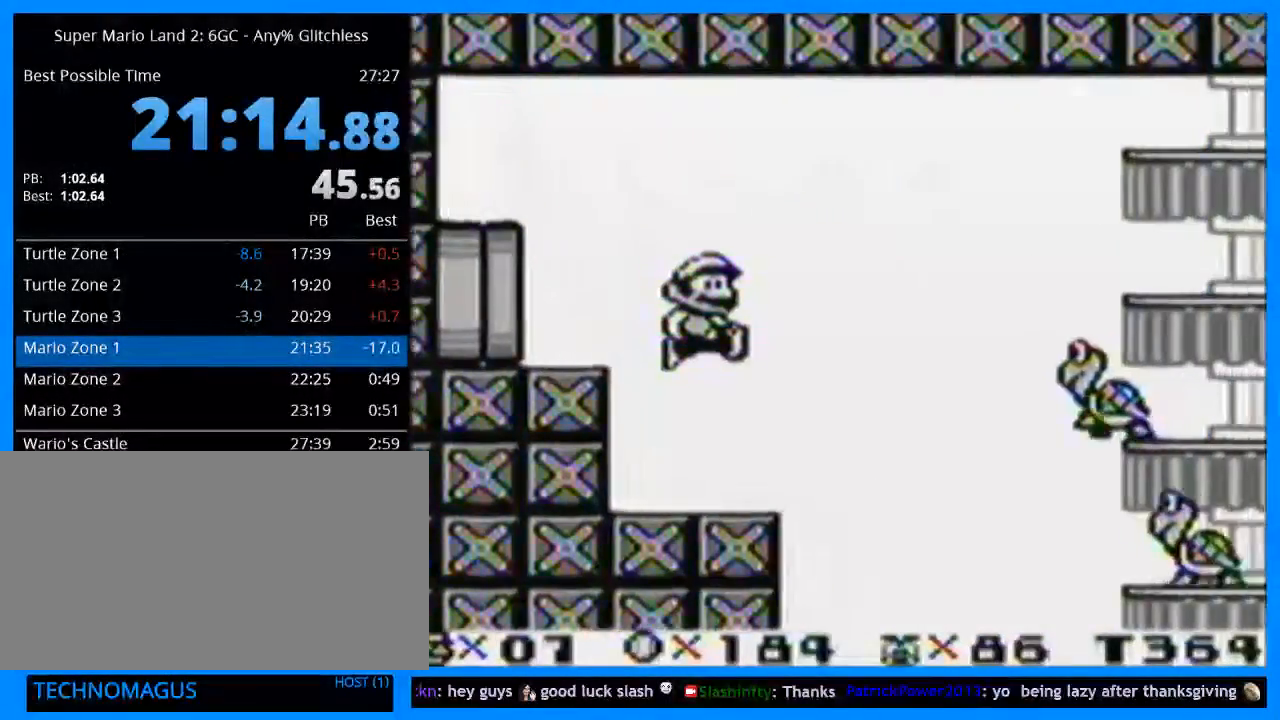
{"buttons": ["Y", "DPAD_RIGHT"], "events": [[400, "Y", "down"]]}
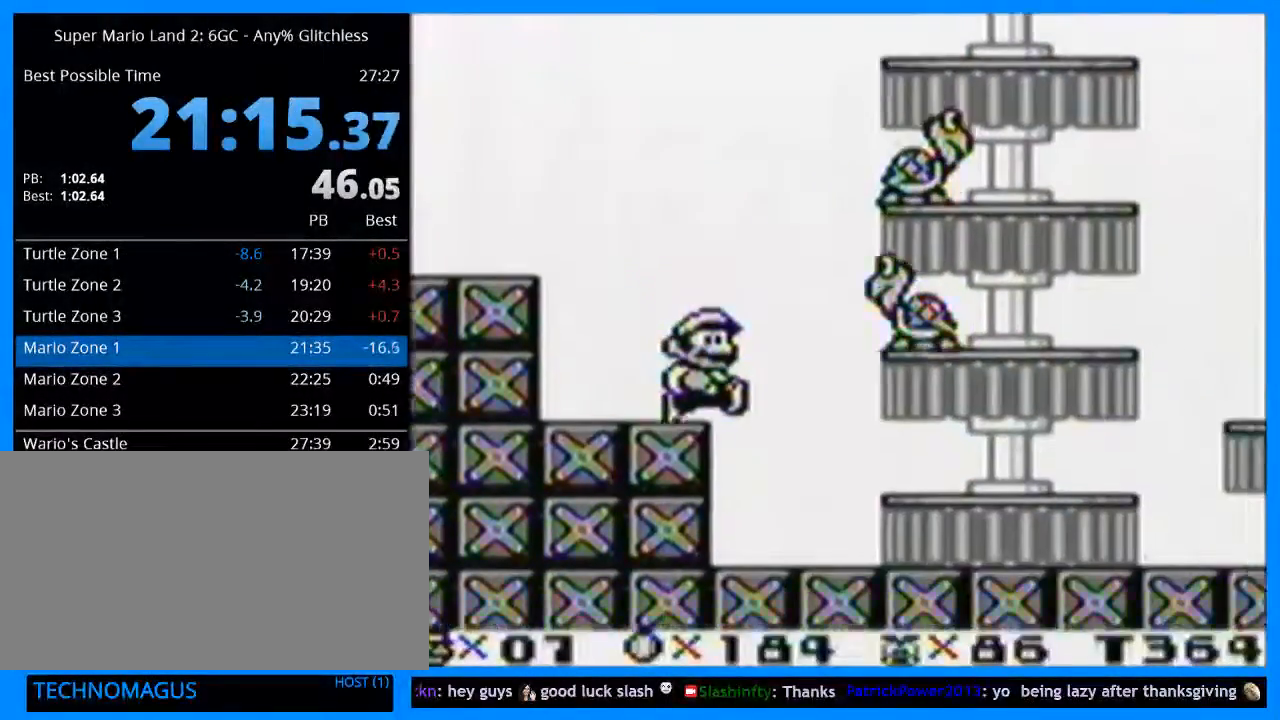
{"buttons": ["Y", "DPAD_RIGHT"], "events": []}
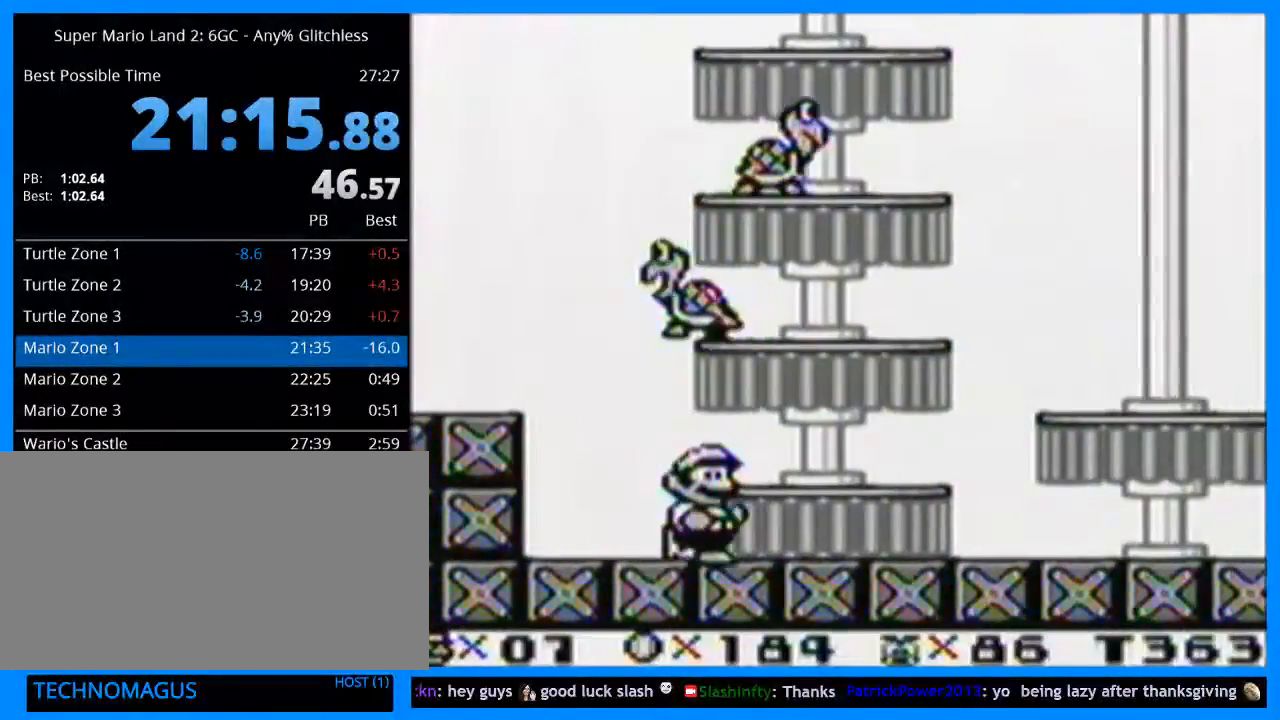
{"buttons": ["Y", "DPAD_RIGHT"], "events": [[67, "B", "down"], [233, "B", "up"]]}
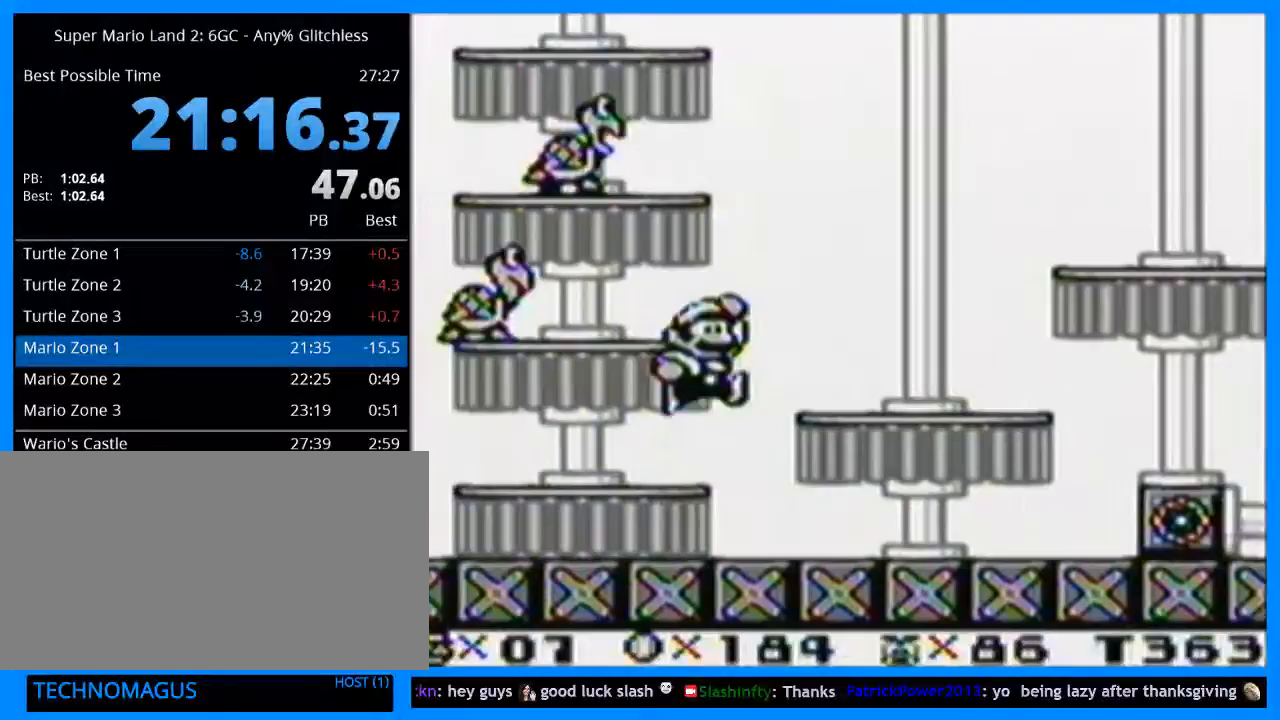
{"buttons": ["Y", "DPAD_RIGHT"], "events": [[133, "B", "down"], [300, "B", "up"]]}
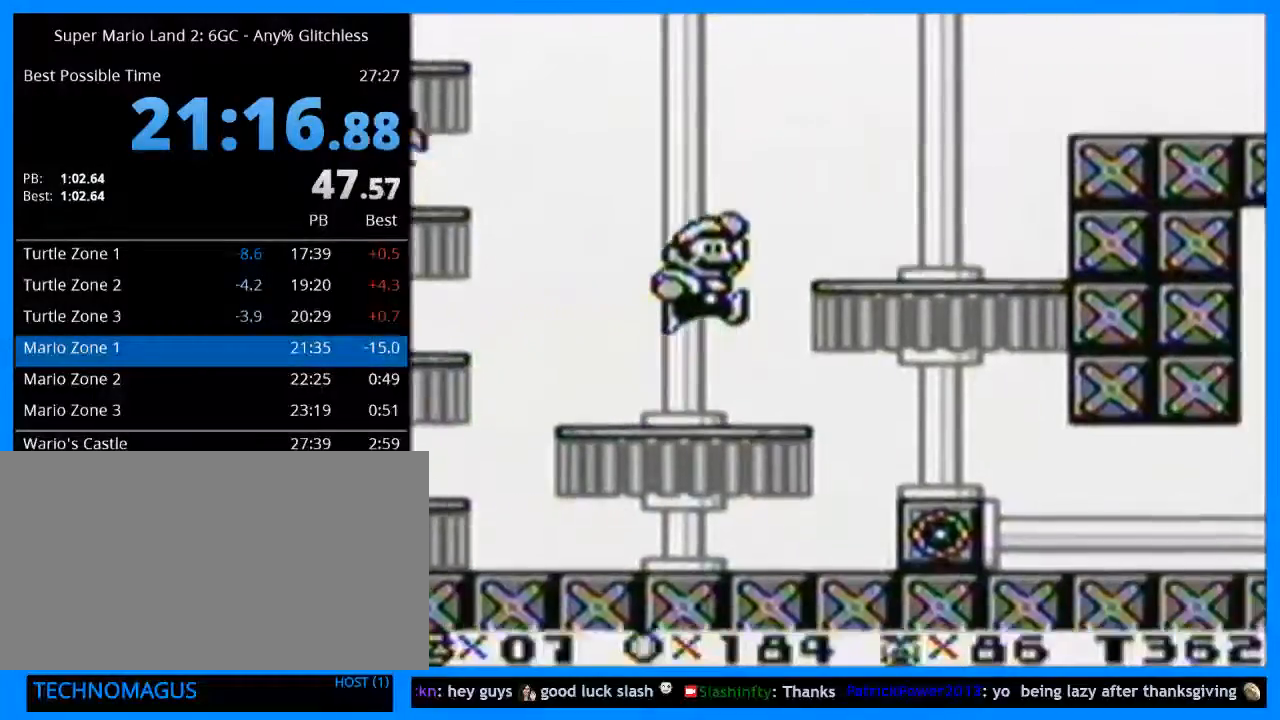
{"buttons": ["Y", "DPAD_RIGHT"], "events": [[267, "B", "down"], [467, "B", "up"]]}
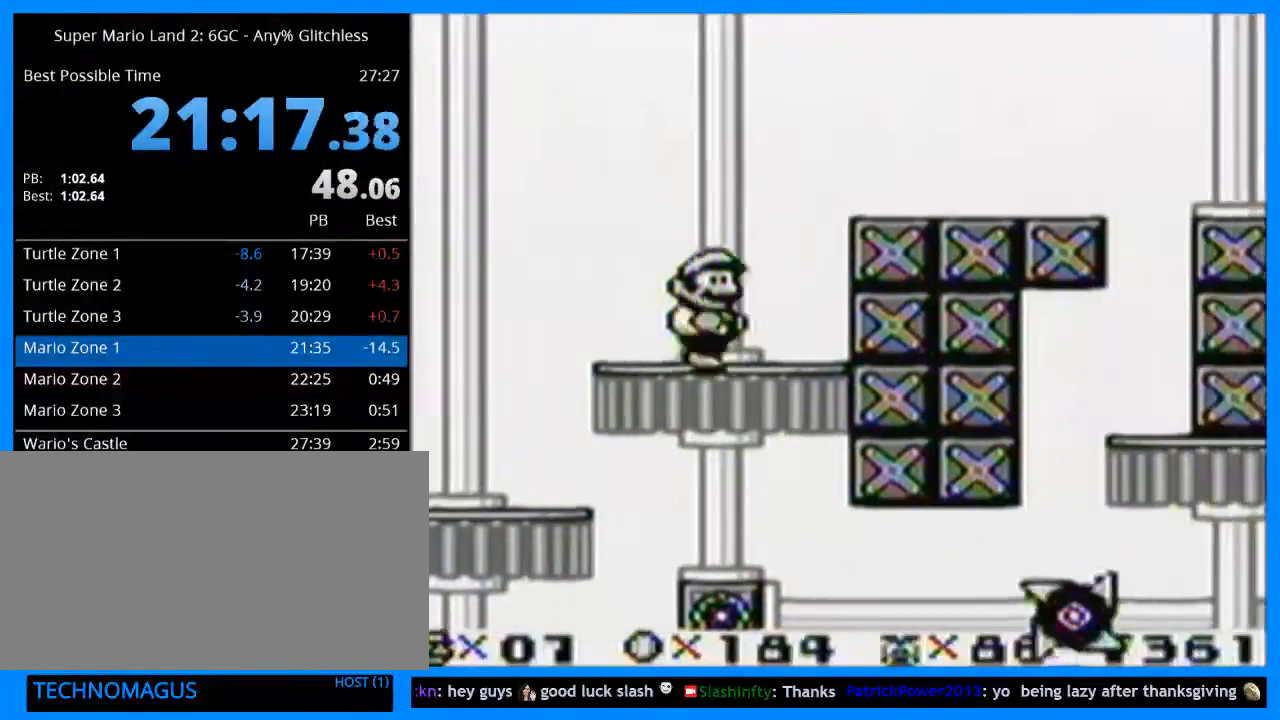
{"buttons": ["Y", "DPAD_RIGHT"], "events": [[333, "B", "down"], [433, "B", "up"]]}
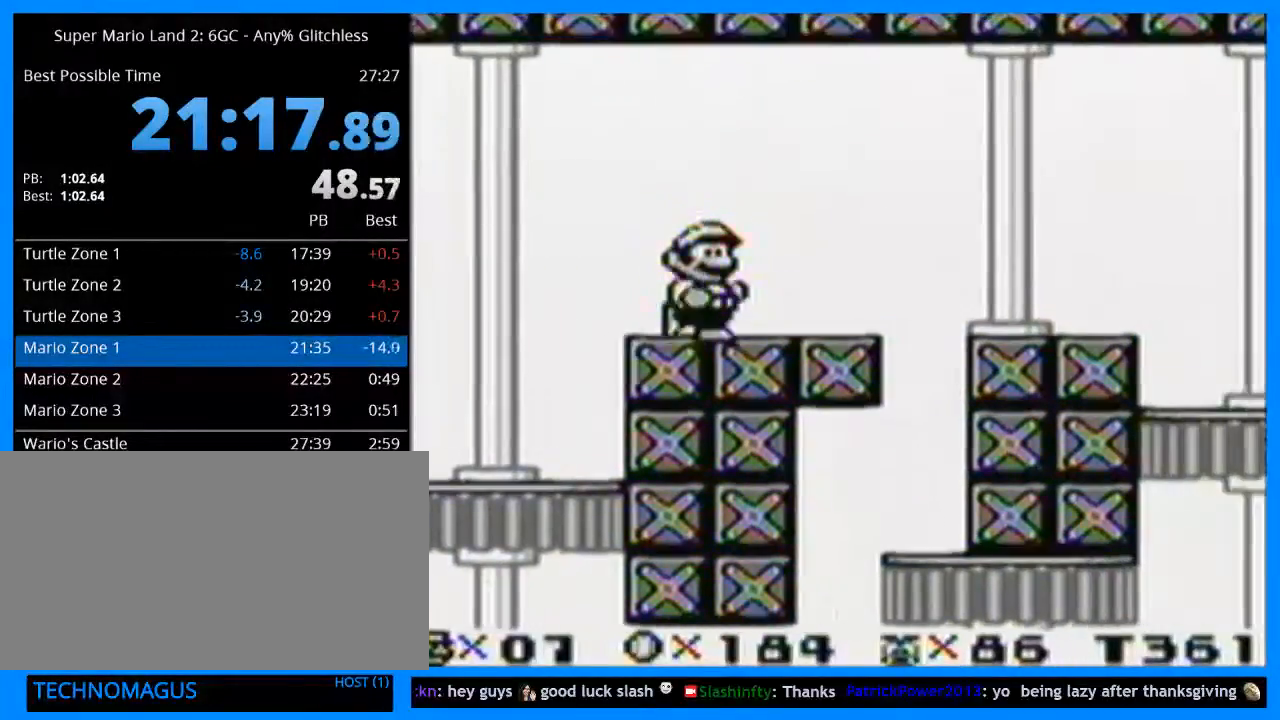
{"buttons": ["Y", "DPAD_RIGHT"], "events": []}
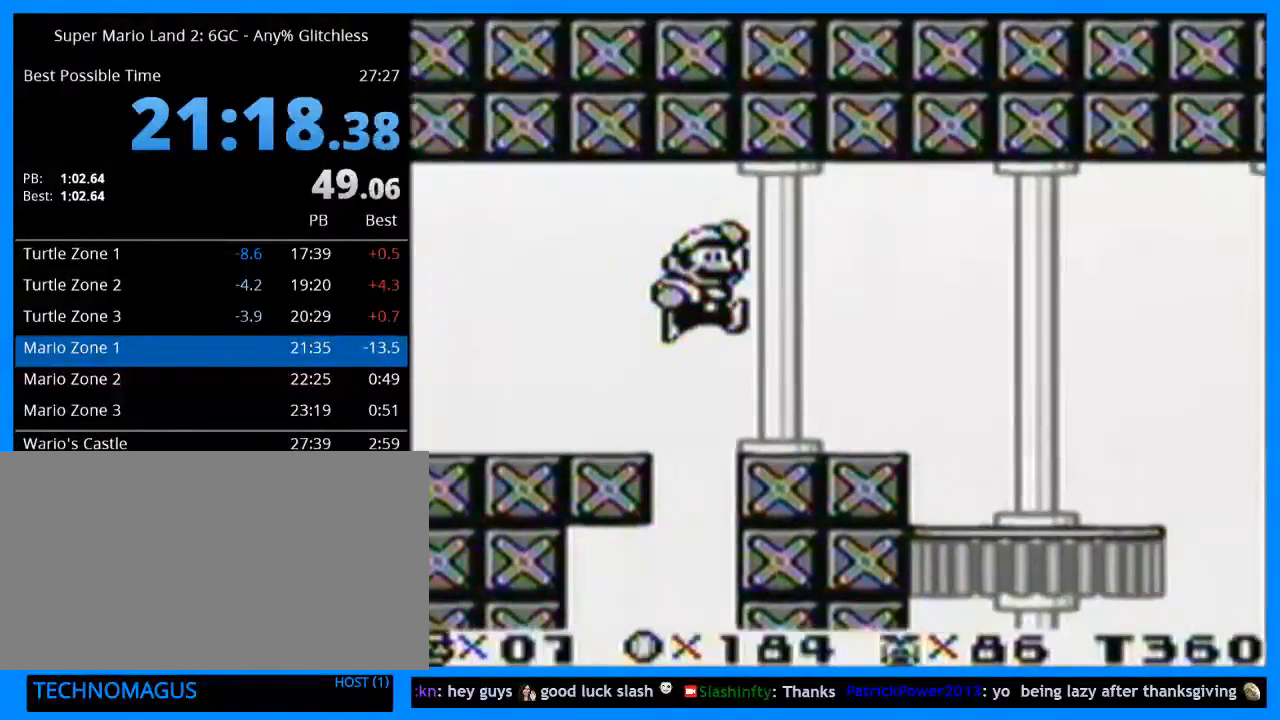
{"buttons": ["Y", "DPAD_RIGHT"], "events": []}
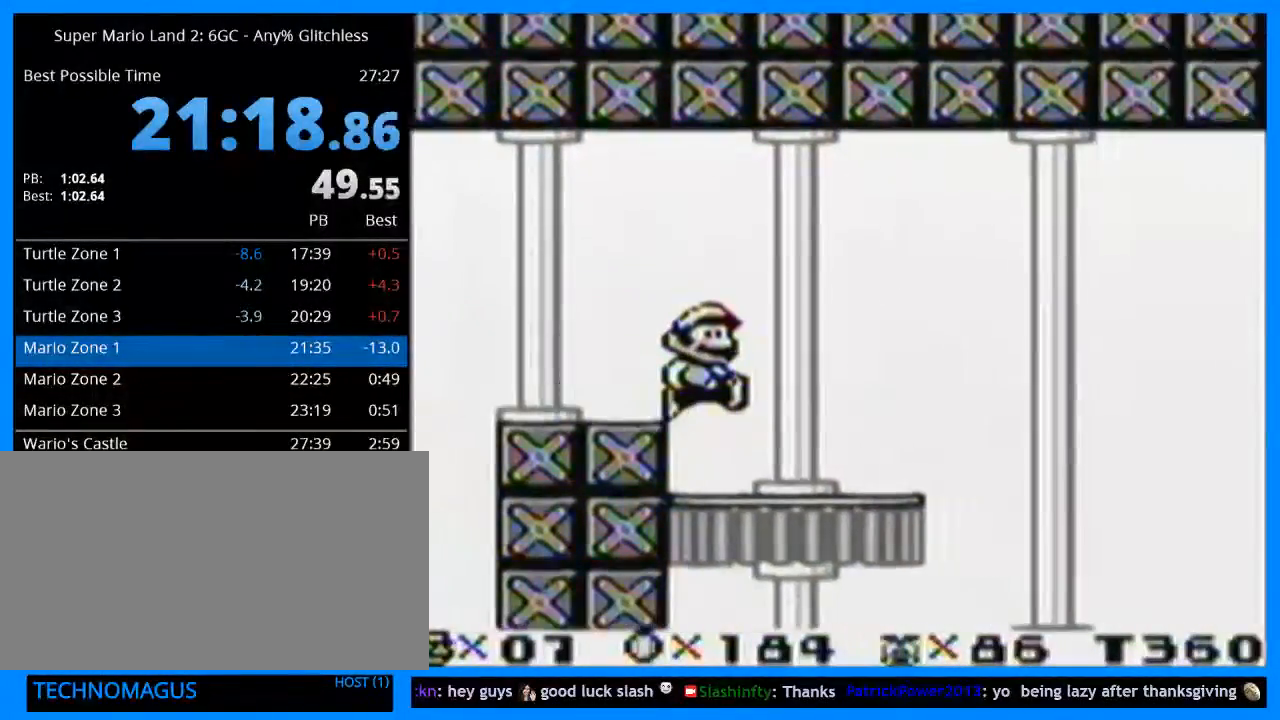
{"buttons": ["B", "Y", "DPAD_RIGHT"], "events": [[200, "B", "down"]]}
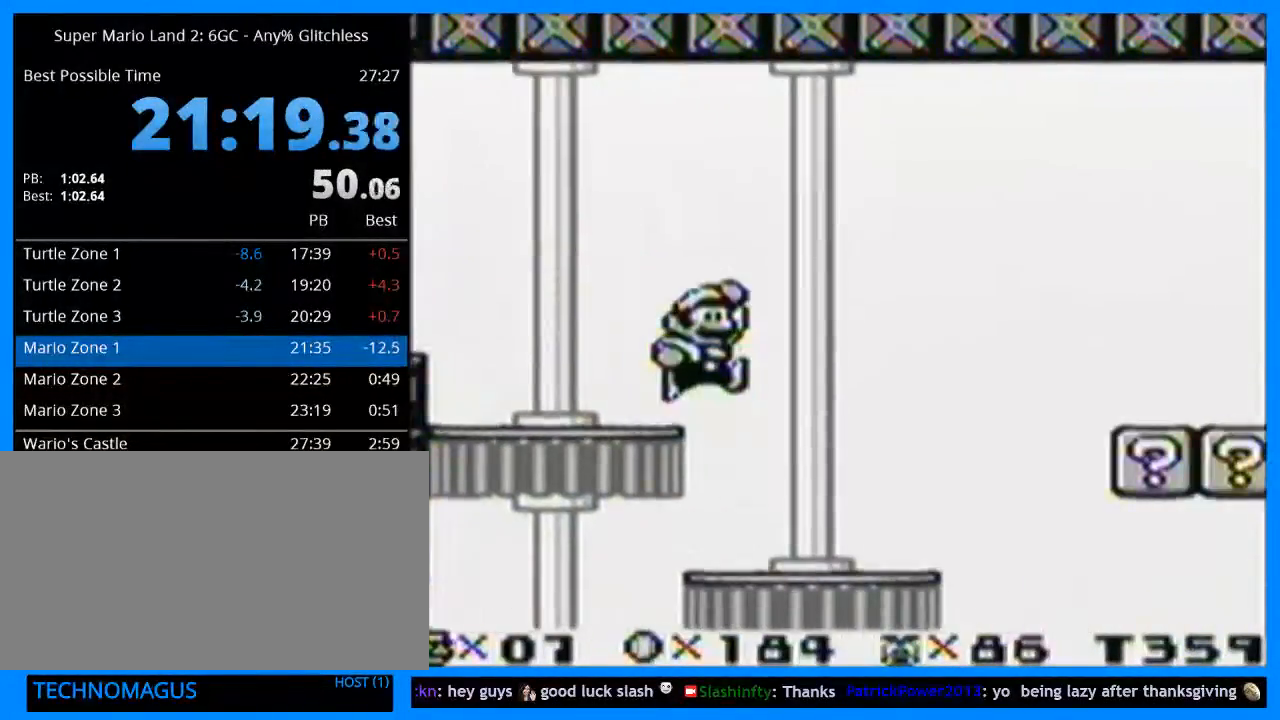
{"buttons": ["B", "Y", "DPAD_DOWN", "DPAD_RIGHT"], "events": [[200, "DPAD_DOWN", "down"]]}
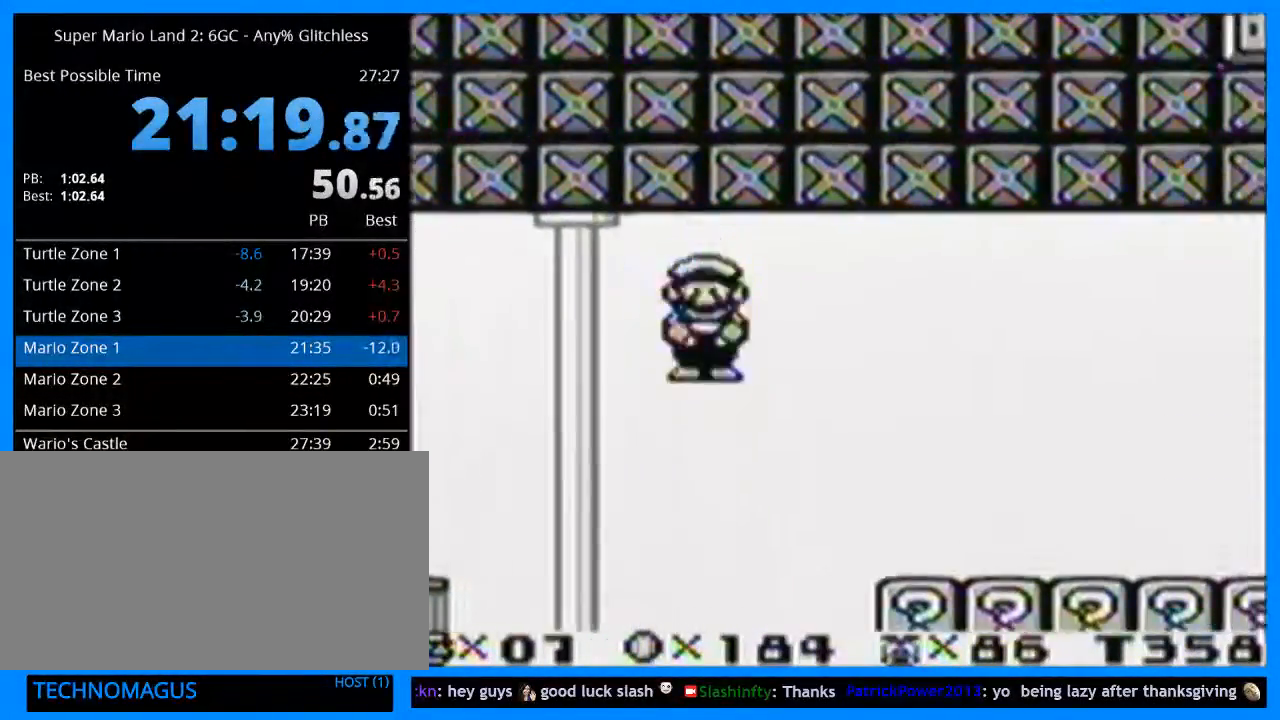
{"buttons": ["Y", "DPAD_RIGHT"], "events": [[167, "DPAD_DOWN", "up"], [200, "B", "up"]]}
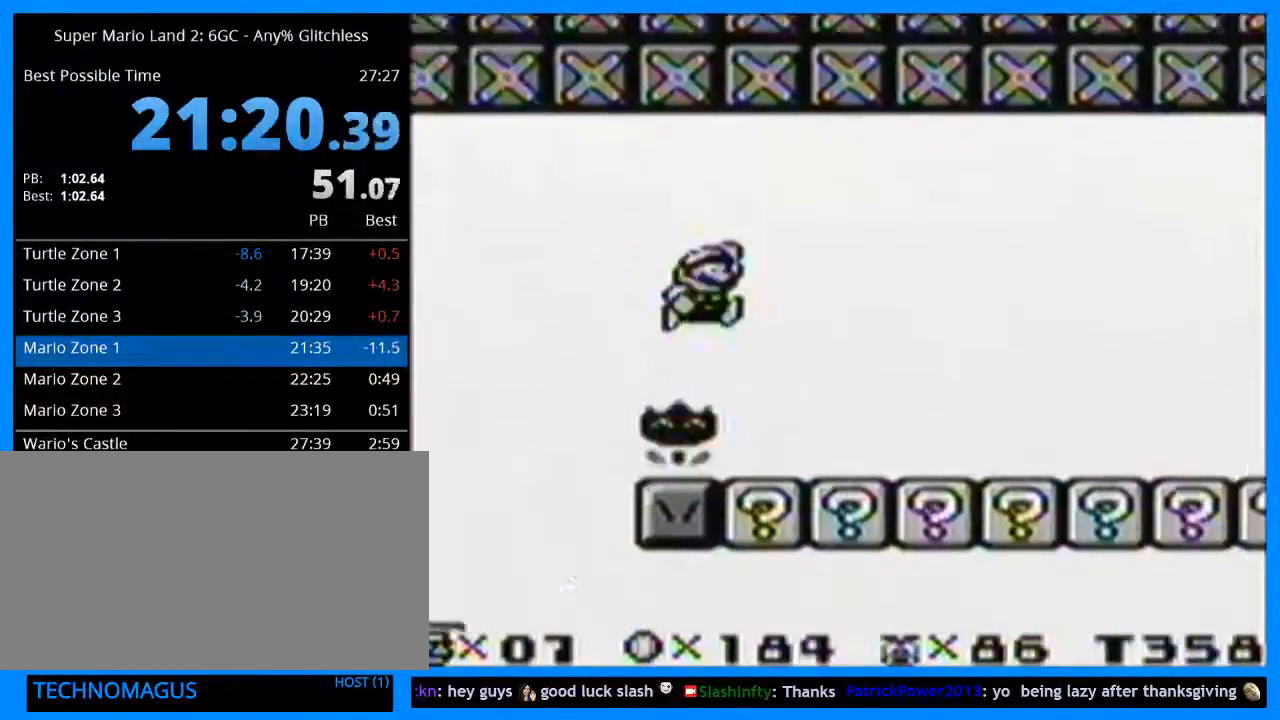
{"buttons": ["Y", "DPAD_RIGHT"], "events": []}
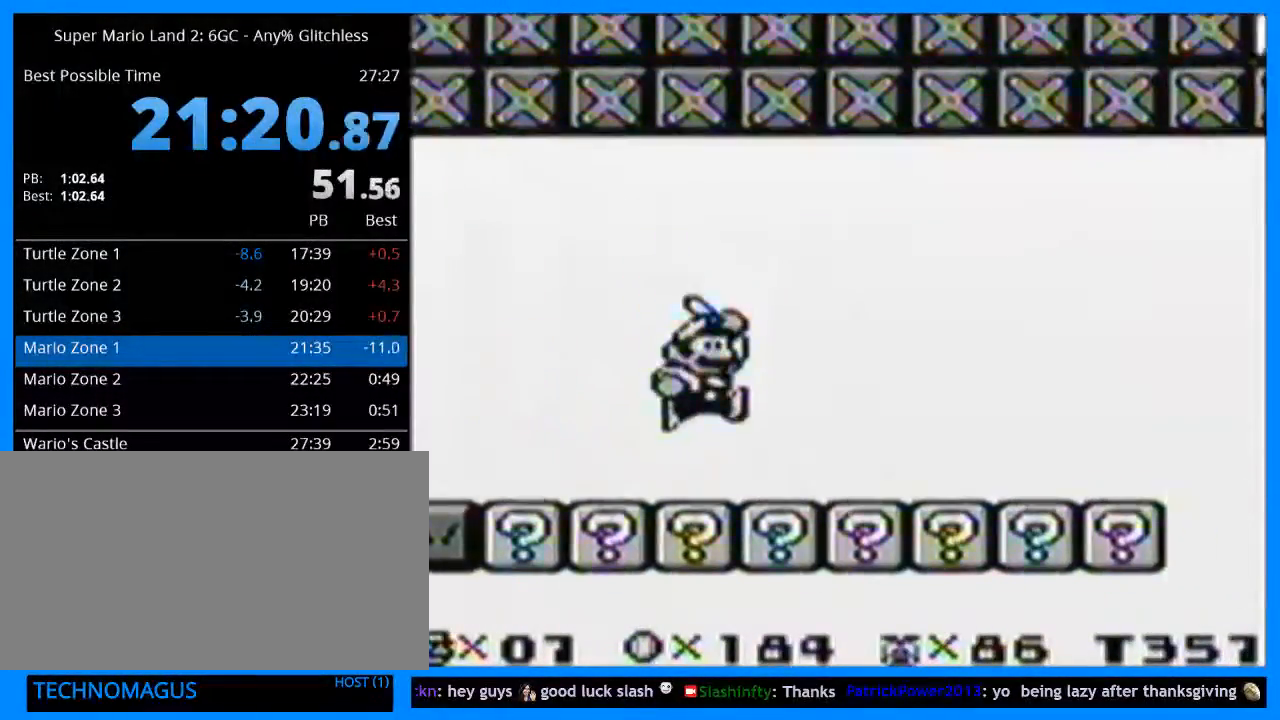
{"buttons": ["Y", "DPAD_RIGHT"], "events": []}